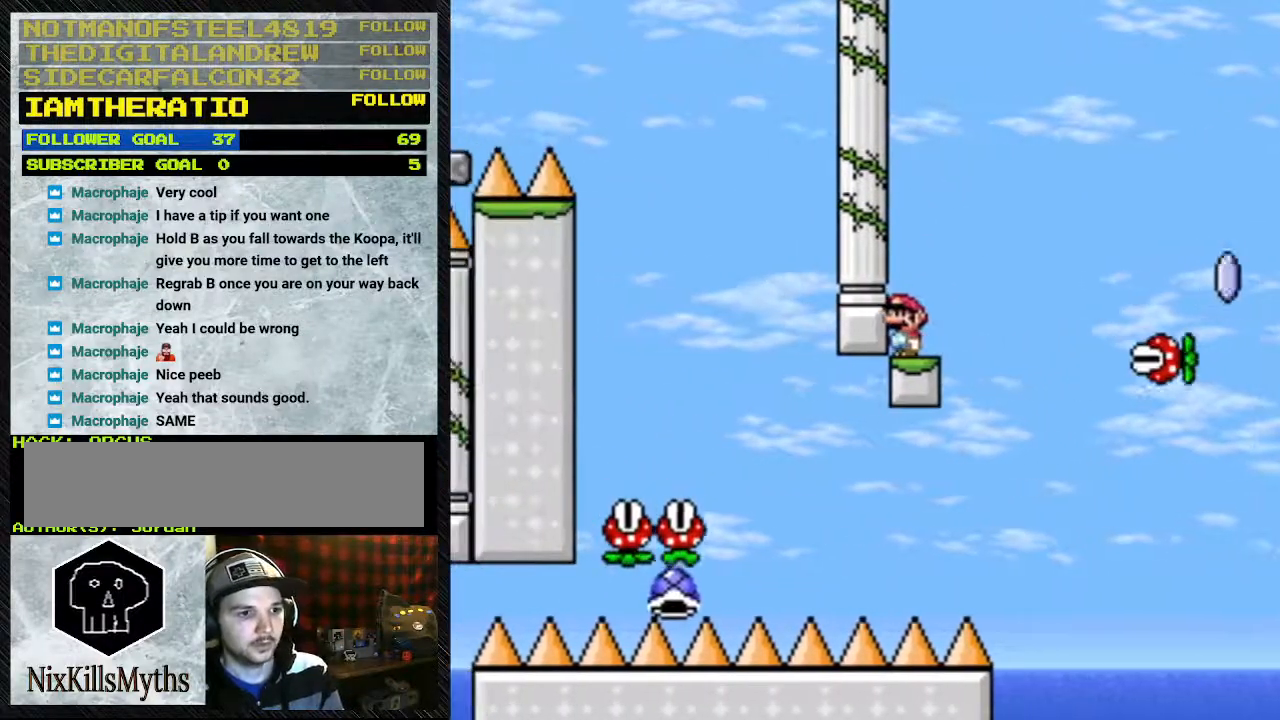
Gameplay with a controller (Nintendo layout); each line is a JSON object with the inputs held at the frame after it (dt_ms = milliseconds from this image to that frame). "events" lists button and stick changes between this image and that frame as [ms after this image, input, new state], when the widget could be followed in between. Not read: L3 R3.
{"dt_ms": 500, "buttons": ["A", "Y", "DPAD_RIGHT"], "events": [[133, "DPAD_RIGHT", "down"], [267, "A", "down"]]}
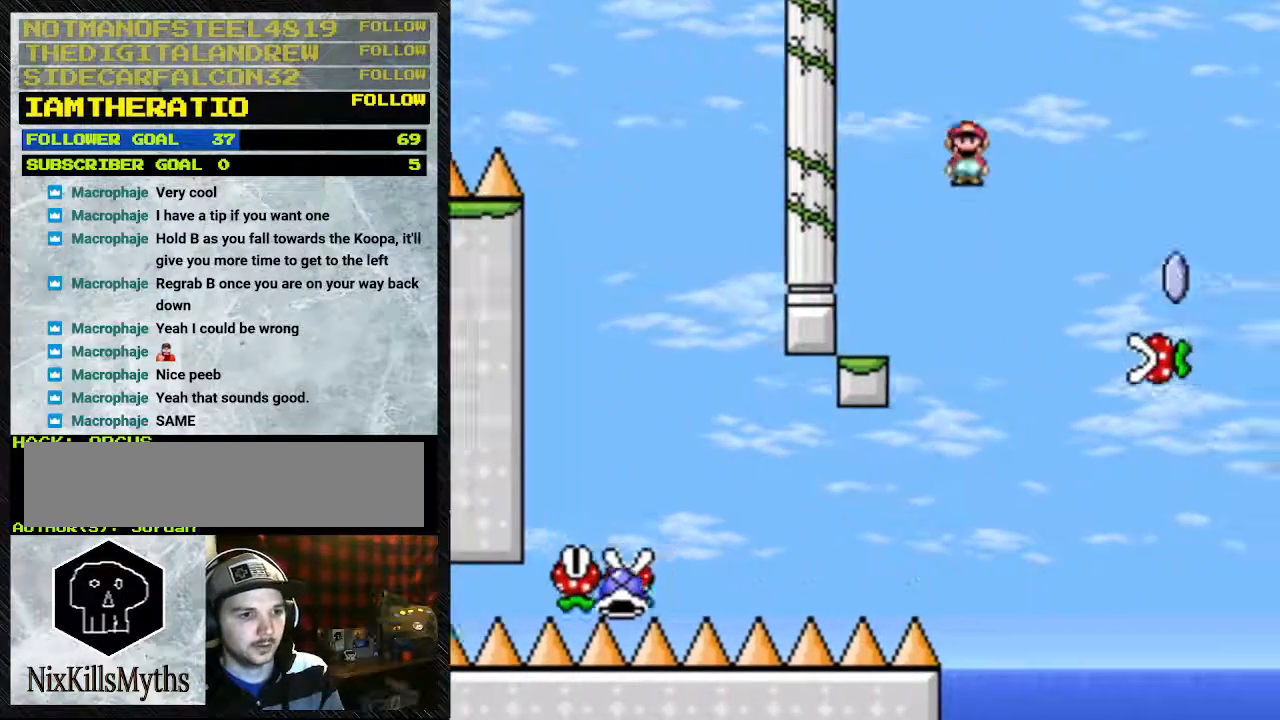
{"dt_ms": 500, "buttons": ["A", "Y", "DPAD_RIGHT"], "events": []}
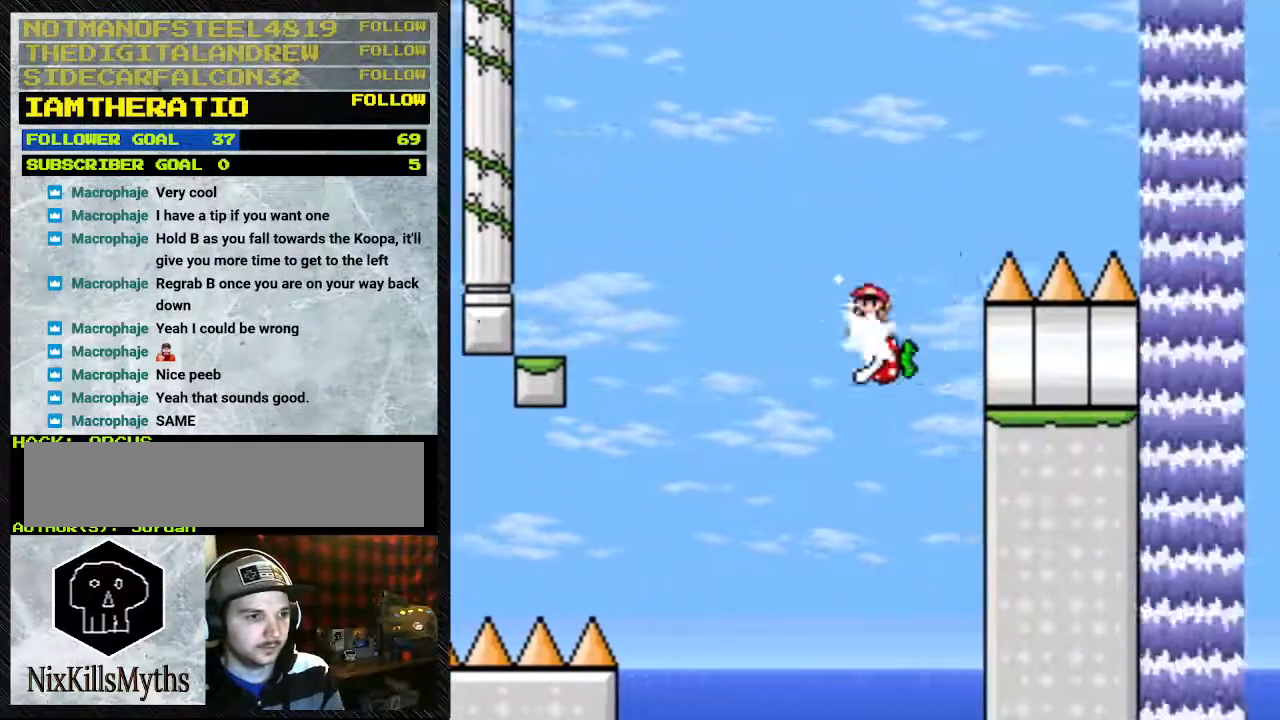
{"dt_ms": 500, "buttons": ["A", "Y", "DPAD_RIGHT"], "events": []}
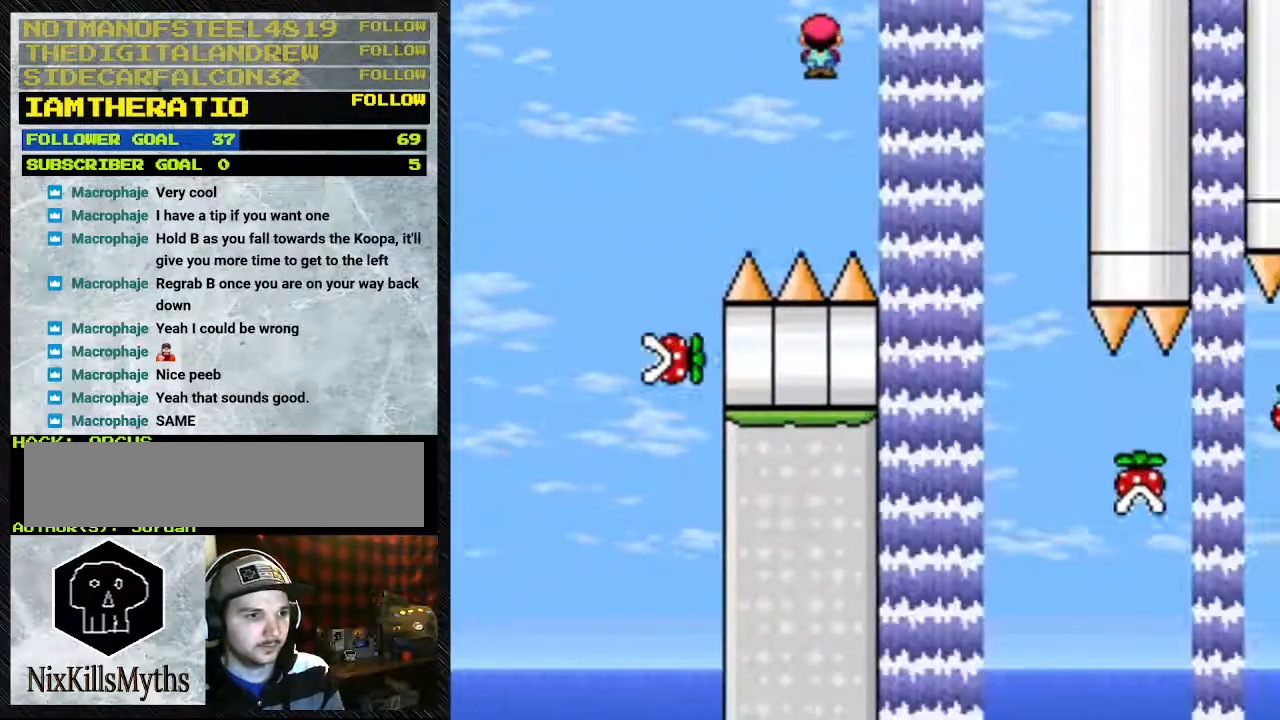
{"dt_ms": 500, "buttons": ["Y", "DPAD_RIGHT"], "events": [[267, "A", "up"]]}
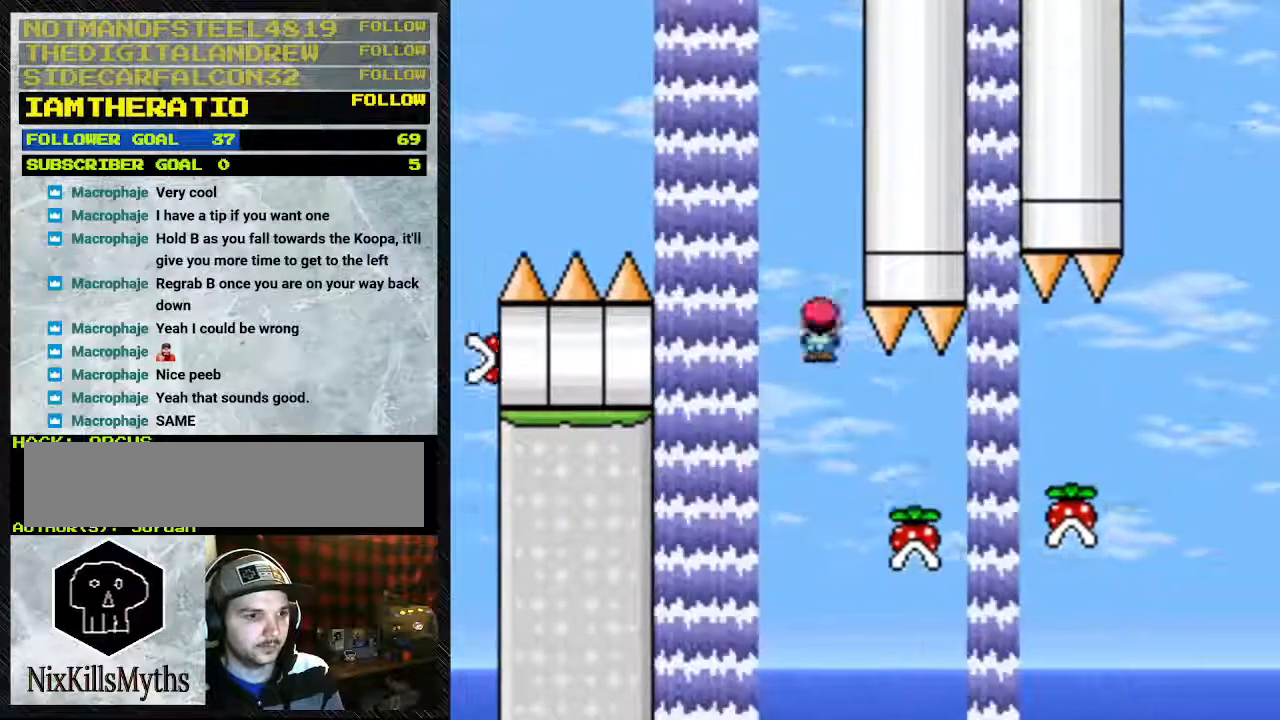
{"dt_ms": 500, "buttons": ["A", "Y", "DPAD_RIGHT"], "events": [[433, "A", "down"]]}
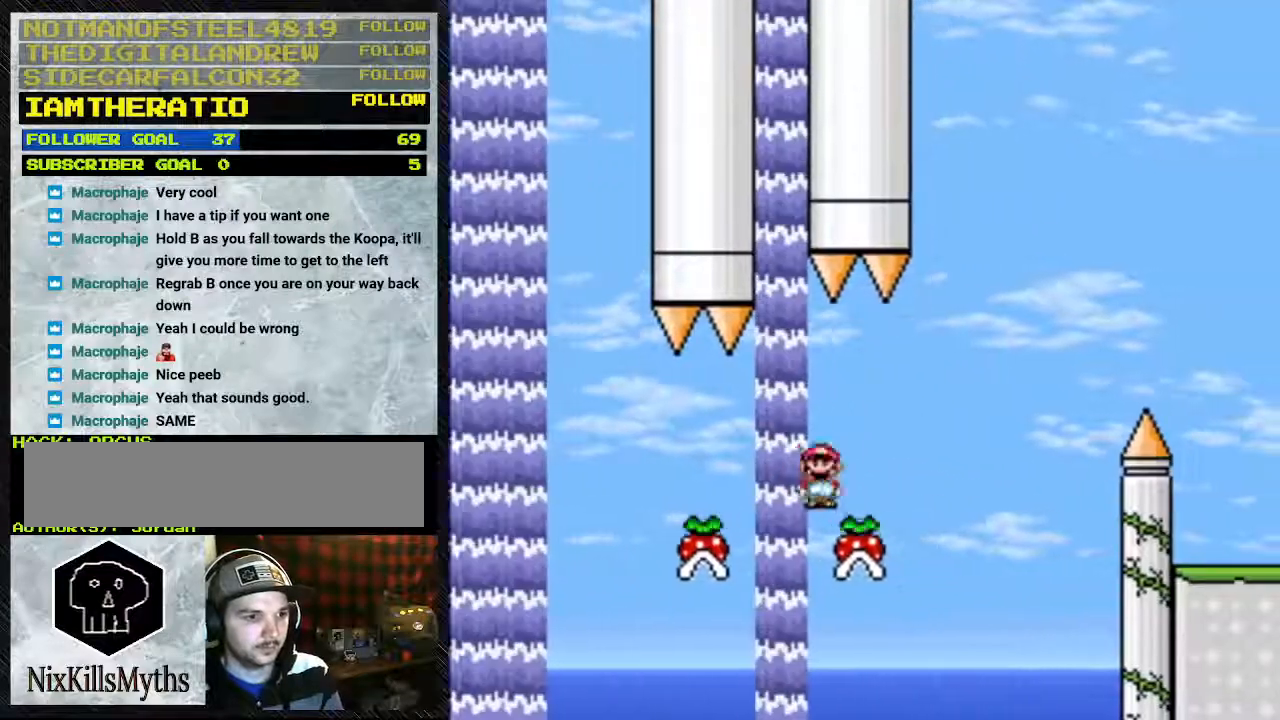
{"dt_ms": 500, "buttons": ["A", "Y", "DPAD_RIGHT"], "events": []}
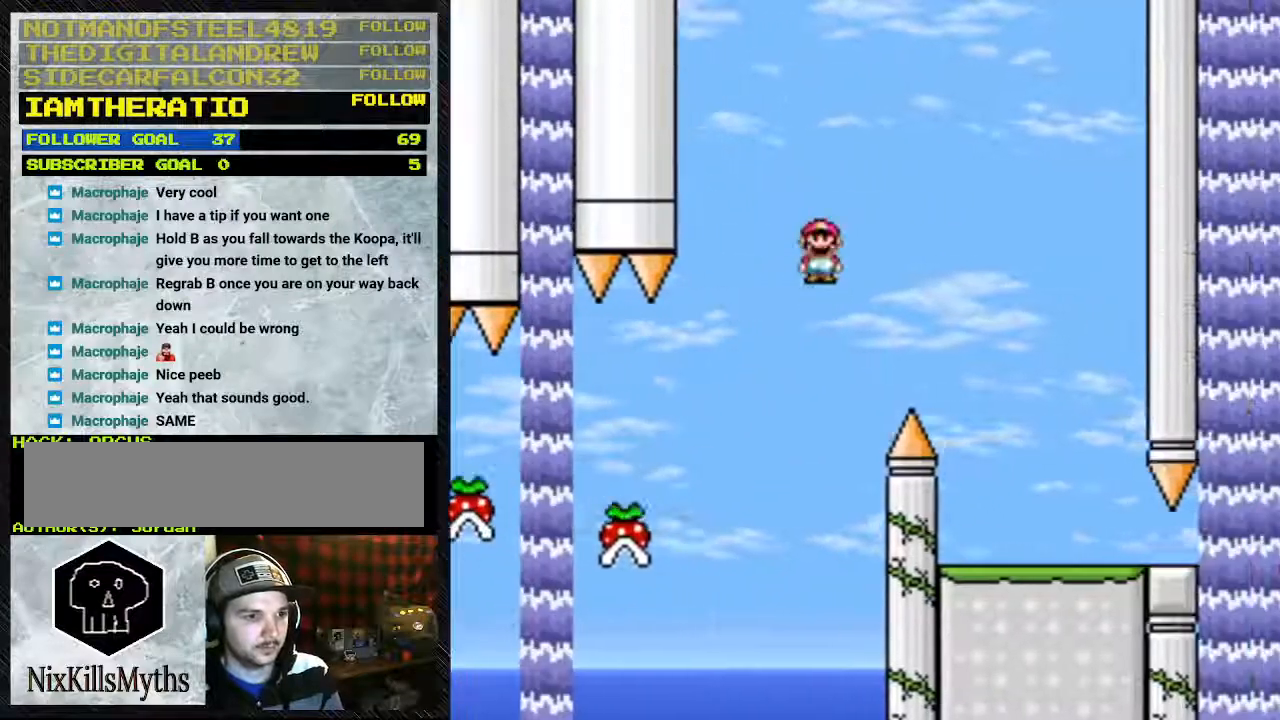
{"dt_ms": 500, "buttons": ["Y", "DPAD_RIGHT"], "events": [[267, "A", "up"]]}
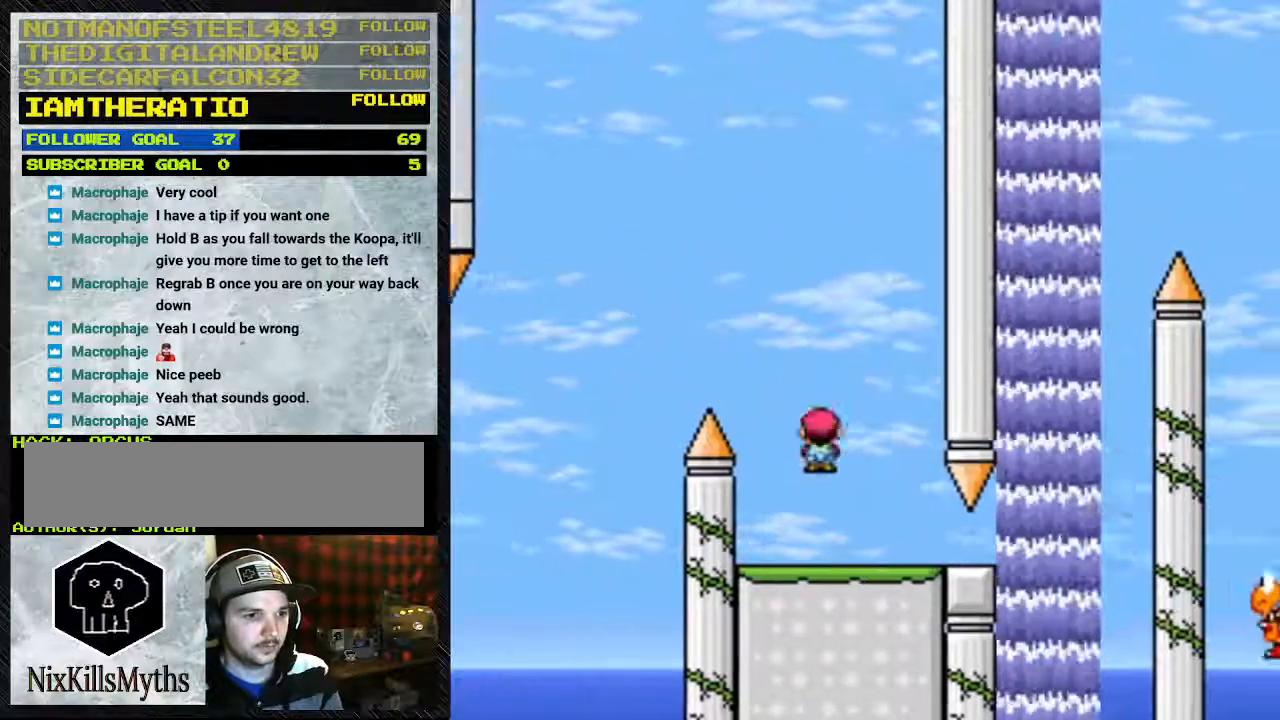
{"dt_ms": 1000, "buttons": ["Y"], "events": [[133, "DPAD_RIGHT", "up"], [200, "DPAD_LEFT", "down"], [300, "DPAD_LEFT", "up"]]}
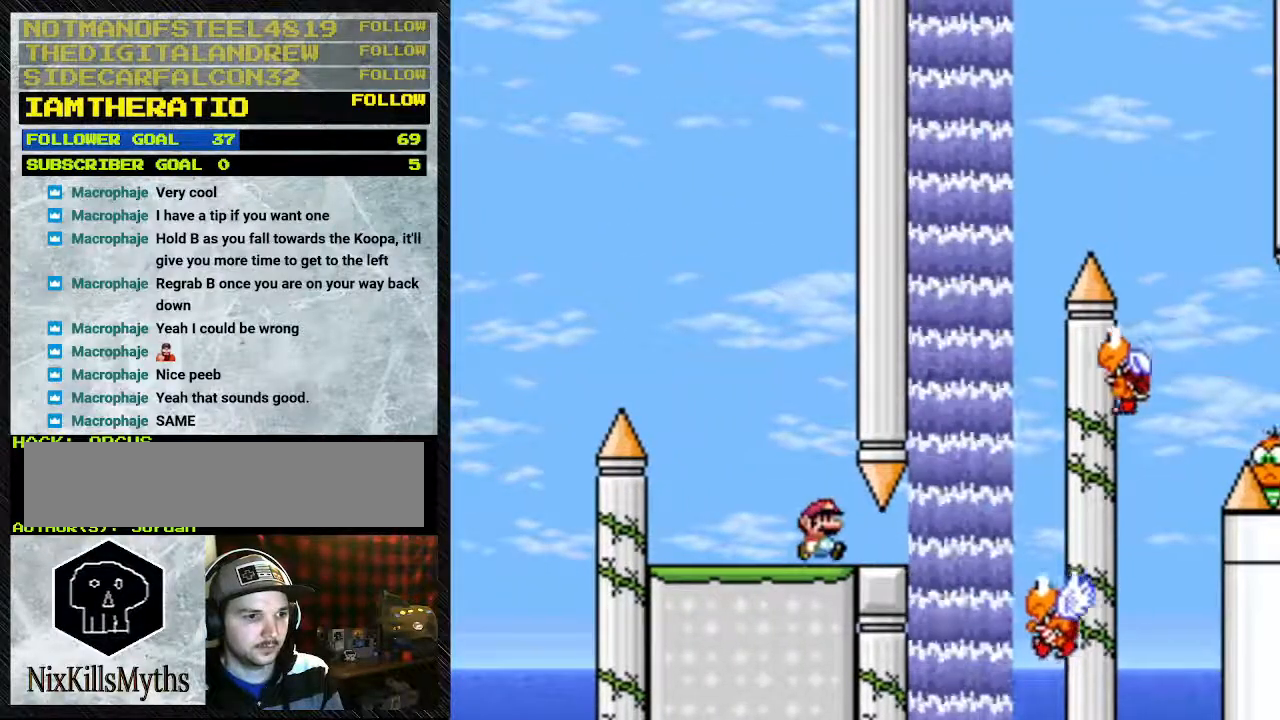
{"dt_ms": 500, "buttons": ["B", "Y", "DPAD_UP"], "events": [[100, "DPAD_RIGHT", "down"], [433, "B", "down"], [500, "DPAD_RIGHT", "up"], [500, "DPAD_UP", "down"]]}
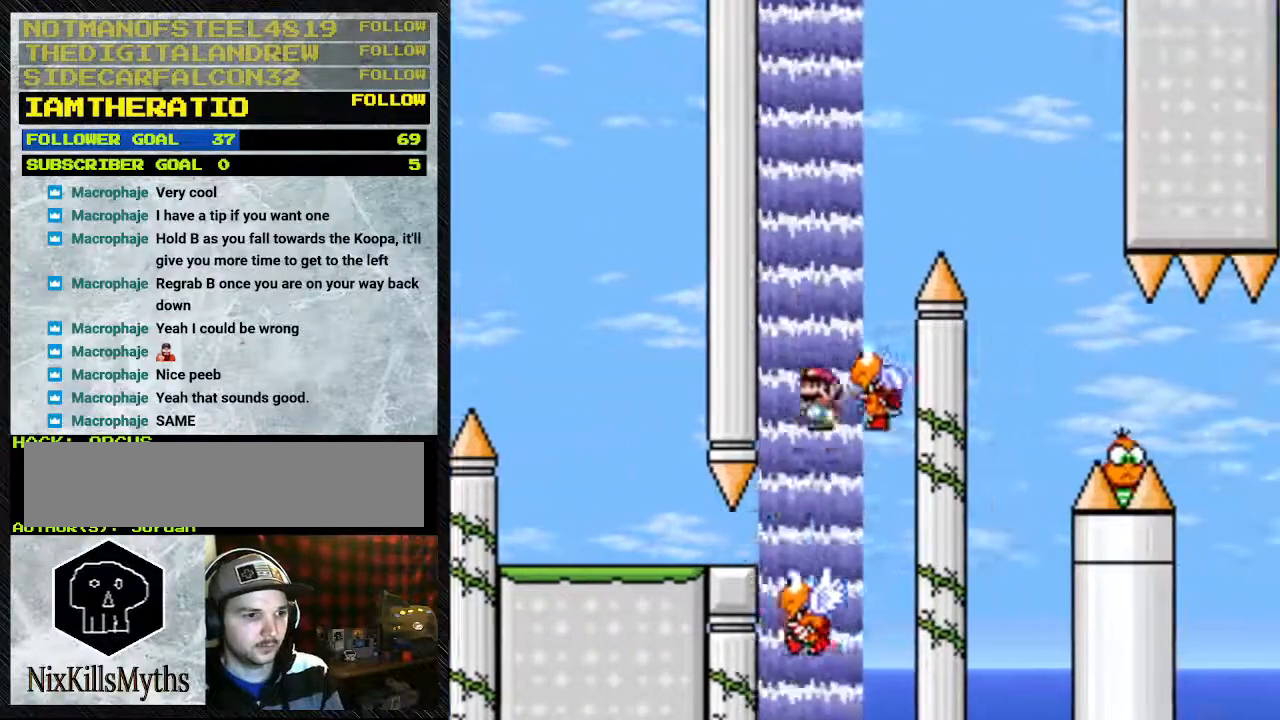
{"dt_ms": 500, "buttons": ["B", "Y"], "events": [[67, "DPAD_LEFT", "down"], [67, "DPAD_UP", "up"], [200, "DPAD_LEFT", "up"]]}
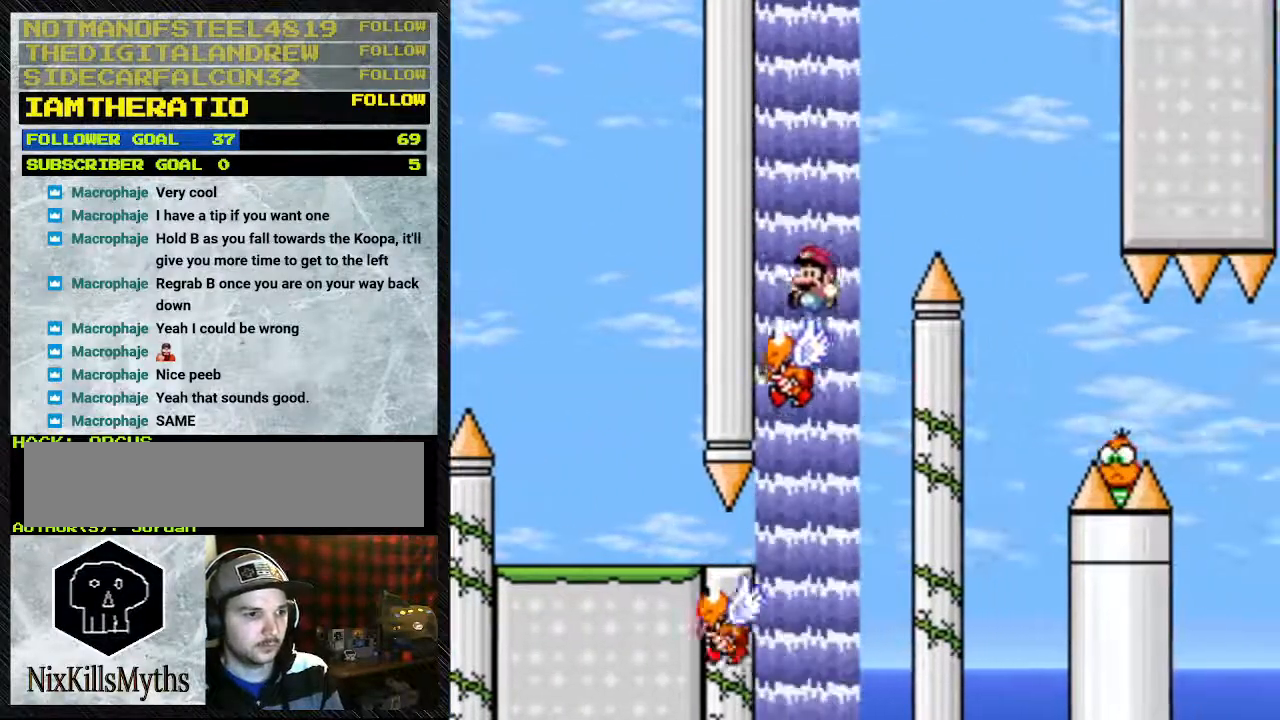
{"dt_ms": 500, "buttons": ["B", "Y", "DPAD_RIGHT"], "events": [[33, "DPAD_LEFT", "down"], [100, "DPAD_LEFT", "up"], [167, "DPAD_RIGHT", "down"]]}
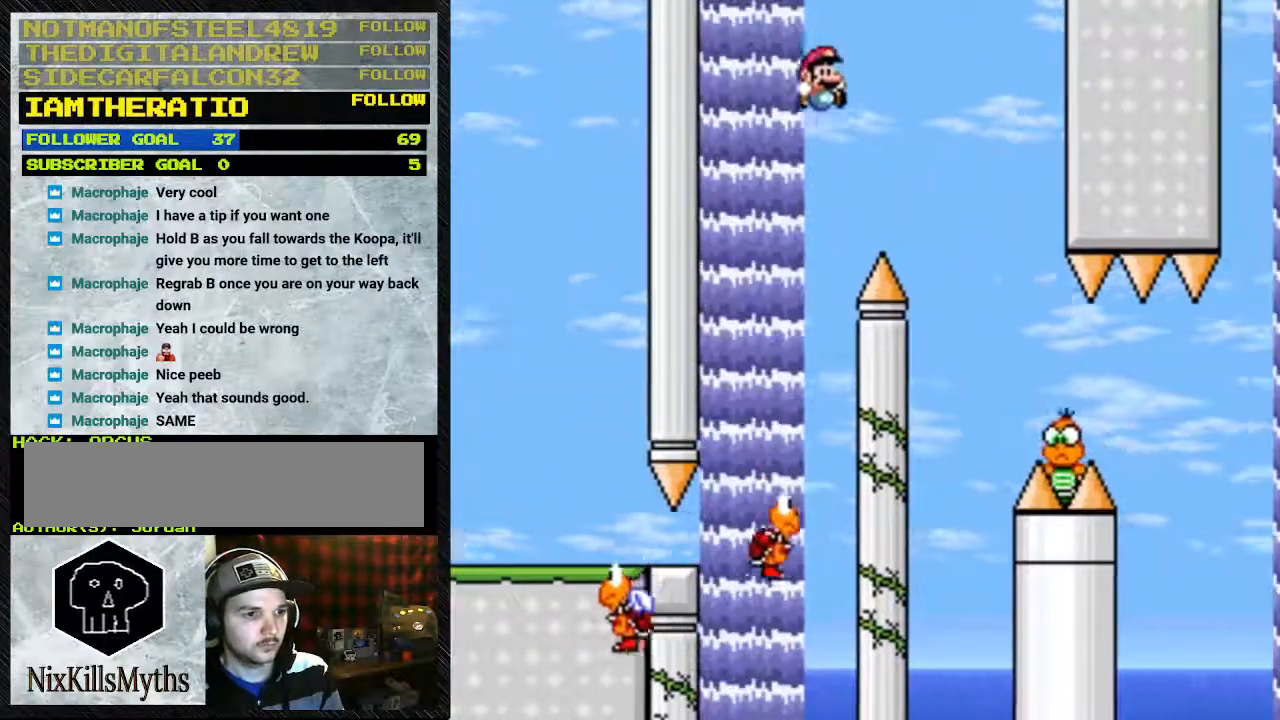
{"dt_ms": 500, "buttons": ["Y", "DPAD_RIGHT"], "events": [[167, "B", "up"]]}
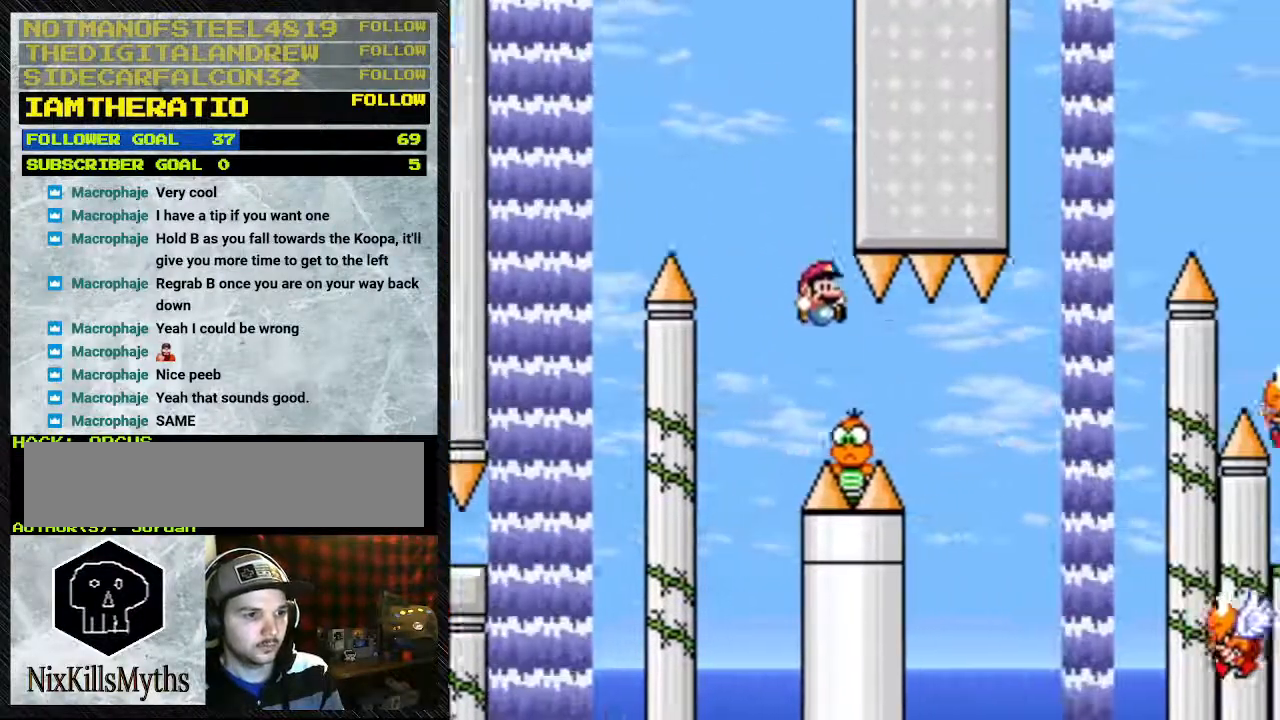
{"dt_ms": 500, "buttons": ["Y", "DPAD_RIGHT"], "events": []}
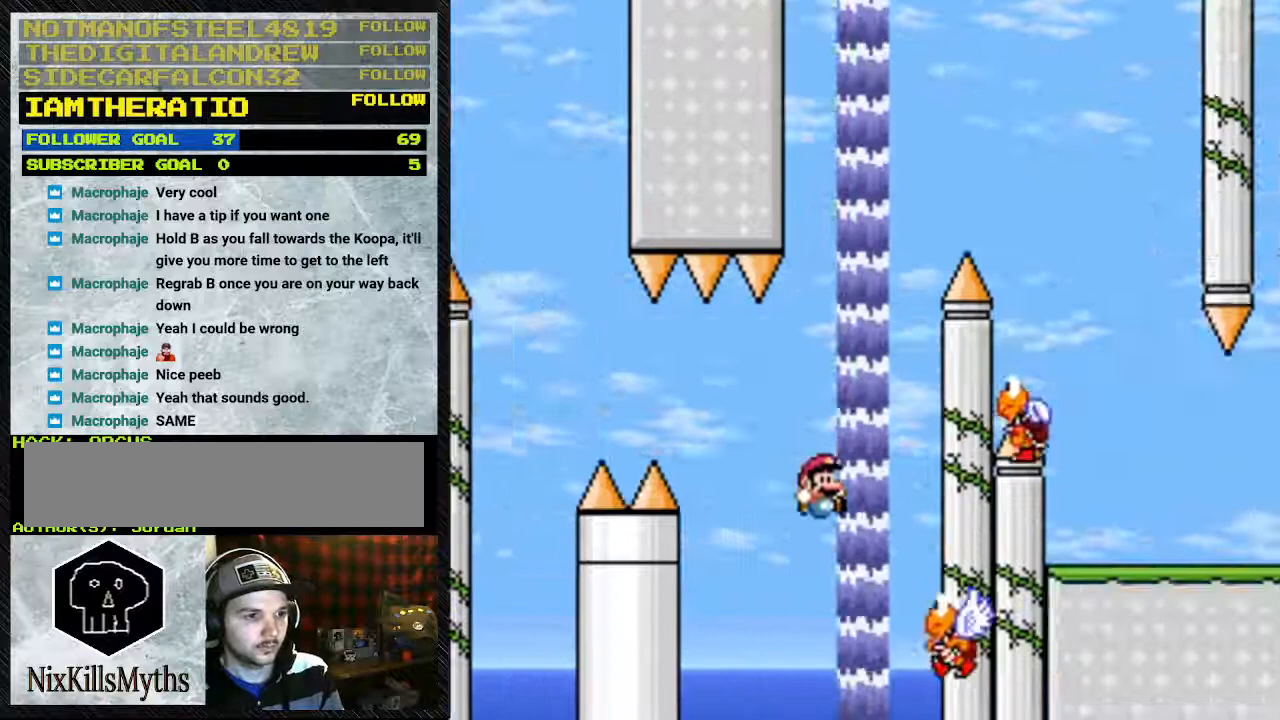
{"dt_ms": 1000, "buttons": ["B", "Y", "DPAD_RIGHT"], "events": [[67, "B", "down"], [133, "DPAD_RIGHT", "up"], [200, "DPAD_LEFT", "down"], [533, "DPAD_LEFT", "up"], [533, "DPAD_RIGHT", "down"], [667, "B", "up"], [700, "DPAD_RIGHT", "up"], [767, "DPAD_LEFT", "down"], [800, "B", "down"], [833, "DPAD_LEFT", "up"], [833, "DPAD_RIGHT", "down"]]}
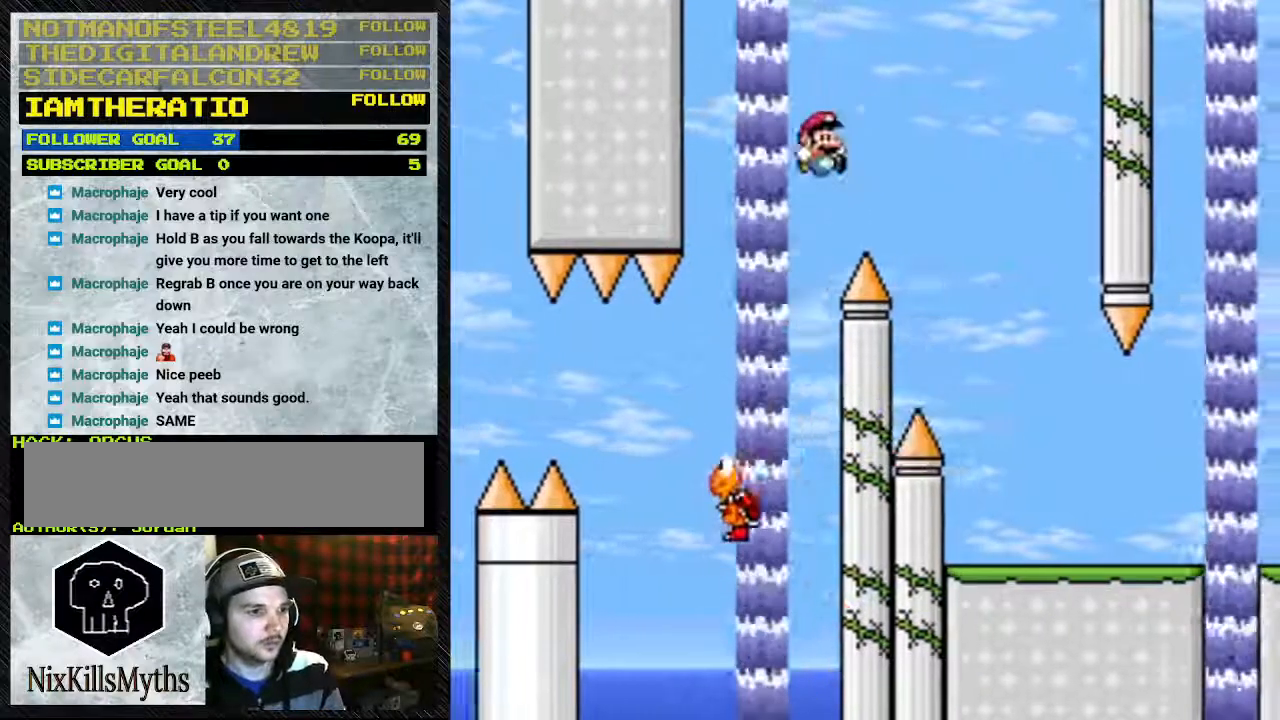
{"dt_ms": 1000, "buttons": ["Y", "DPAD_RIGHT"], "events": [[367, "B", "up"], [500, "DPAD_LEFT", "down"], [500, "DPAD_RIGHT", "up"], [700, "DPAD_LEFT", "up"], [767, "DPAD_RIGHT", "down"]]}
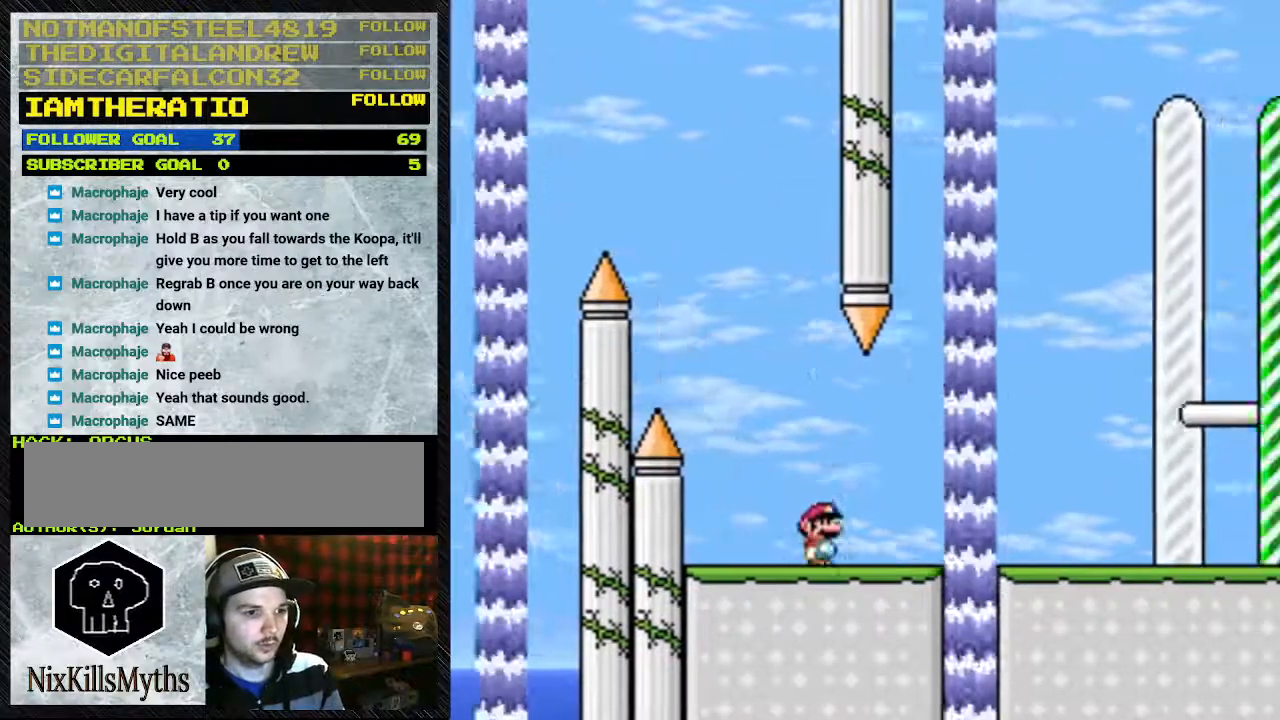
{"dt_ms": 500, "buttons": ["B", "Y", "DPAD_RIGHT"], "events": [[233, "B", "down"]]}
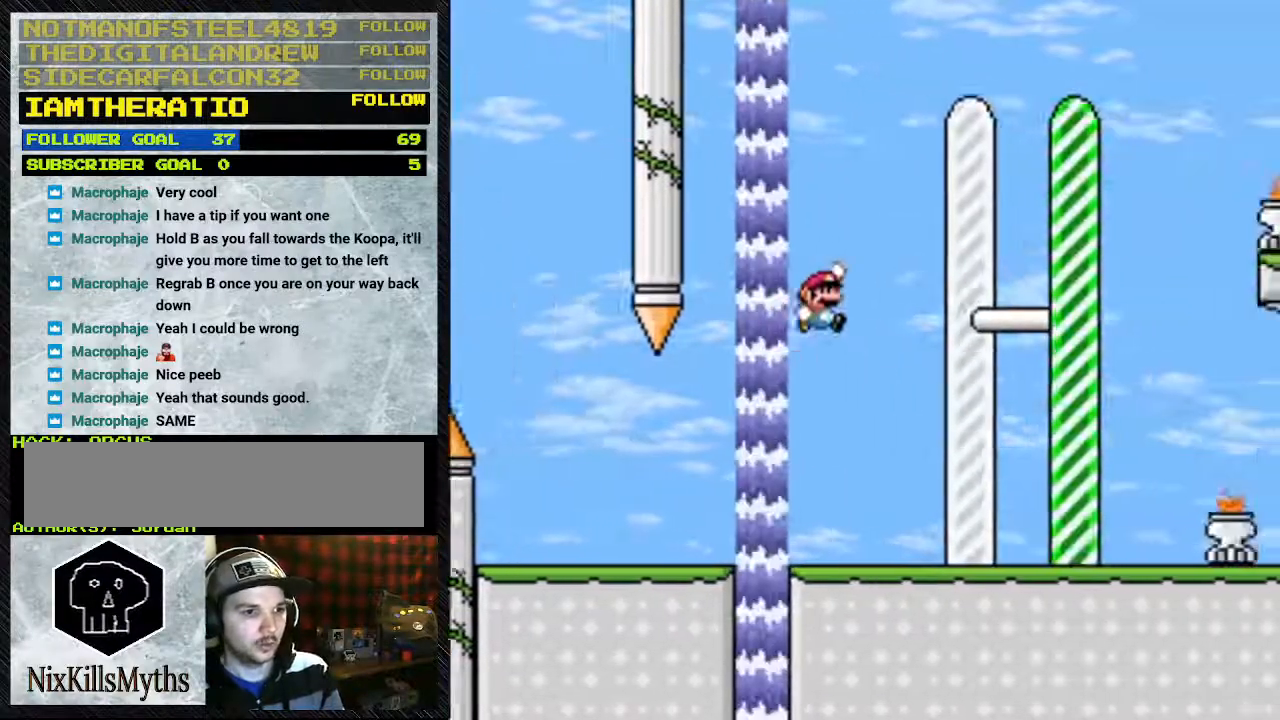
{"dt_ms": 500, "buttons": ["B", "Y", "DPAD_RIGHT"], "events": []}
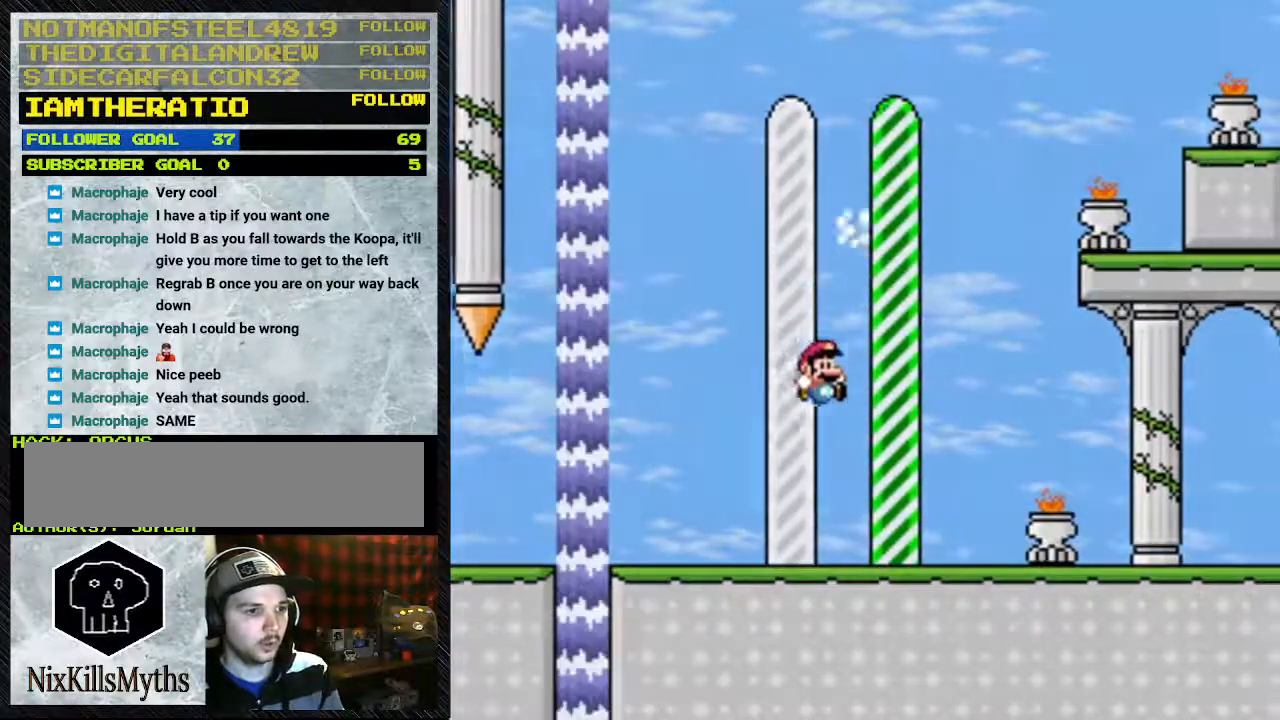
{"dt_ms": 500, "buttons": ["Y"], "events": [[200, "DPAD_LEFT", "down"], [200, "DPAD_RIGHT", "up"], [267, "B", "up"], [333, "DPAD_LEFT", "up"]]}
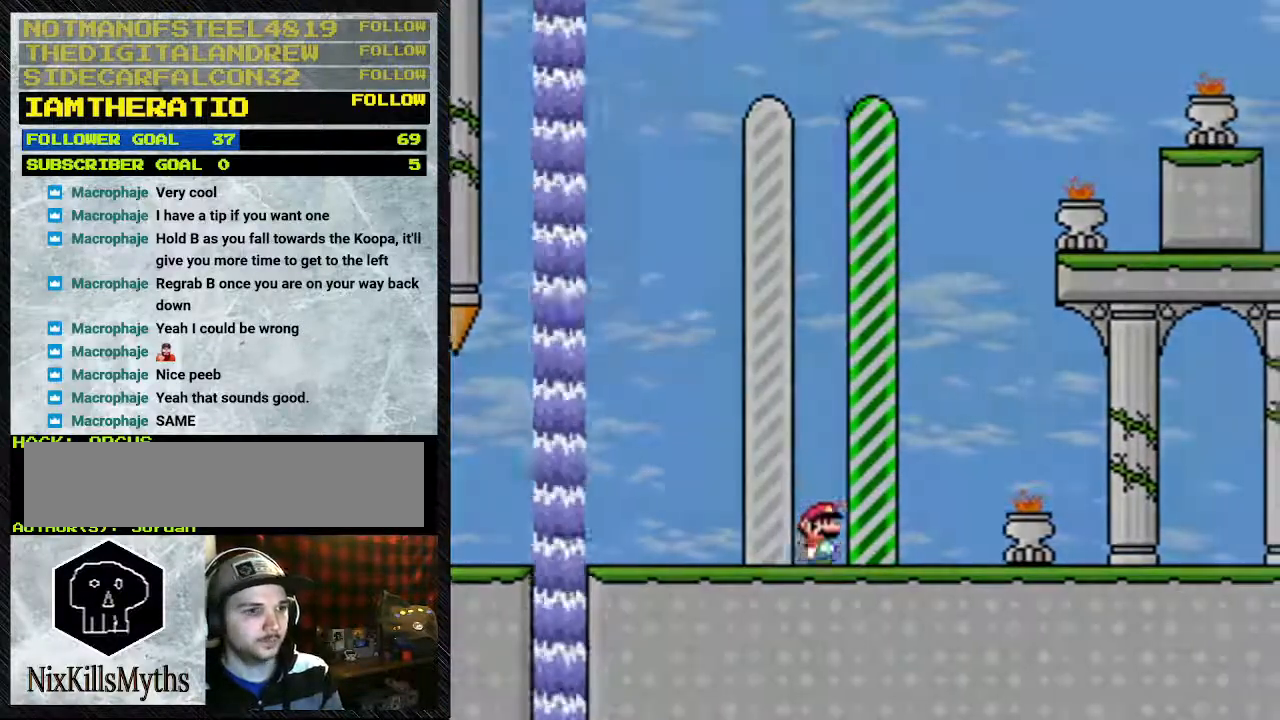
{"dt_ms": 500, "buttons": [], "events": [[67, "Y", "up"]]}